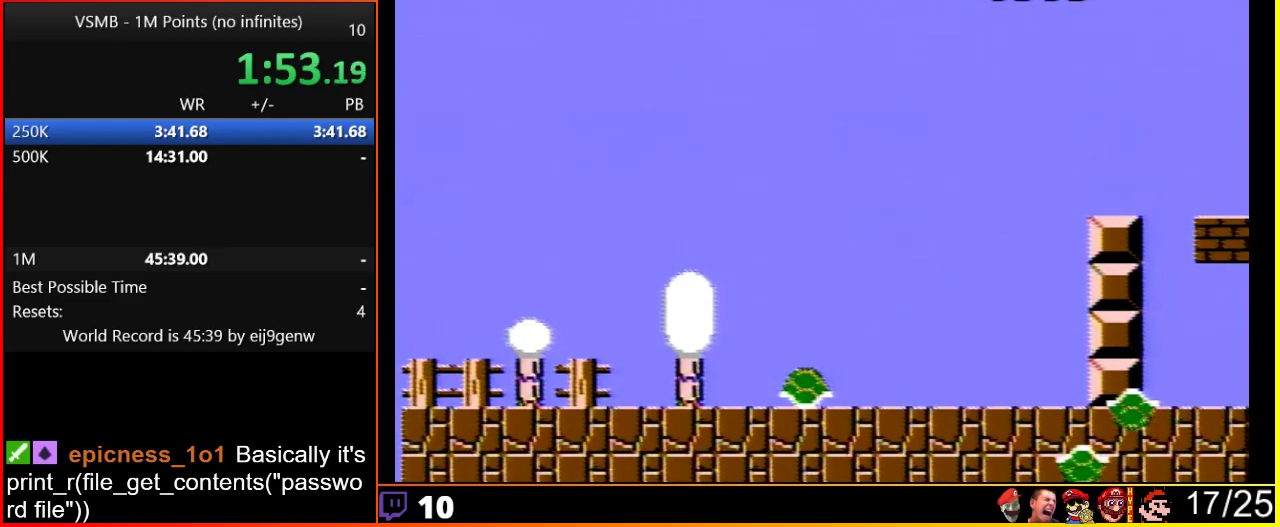
Gameplay with a controller (Nintendo layout); each line is a JSON object with the inputs held at the frame after it. "events" lists button and stick changes between this image and that frame as [ms after this image, input, new state], when the widget could be followed in between. Not read: L3 R3.
{"buttons": [], "events": []}
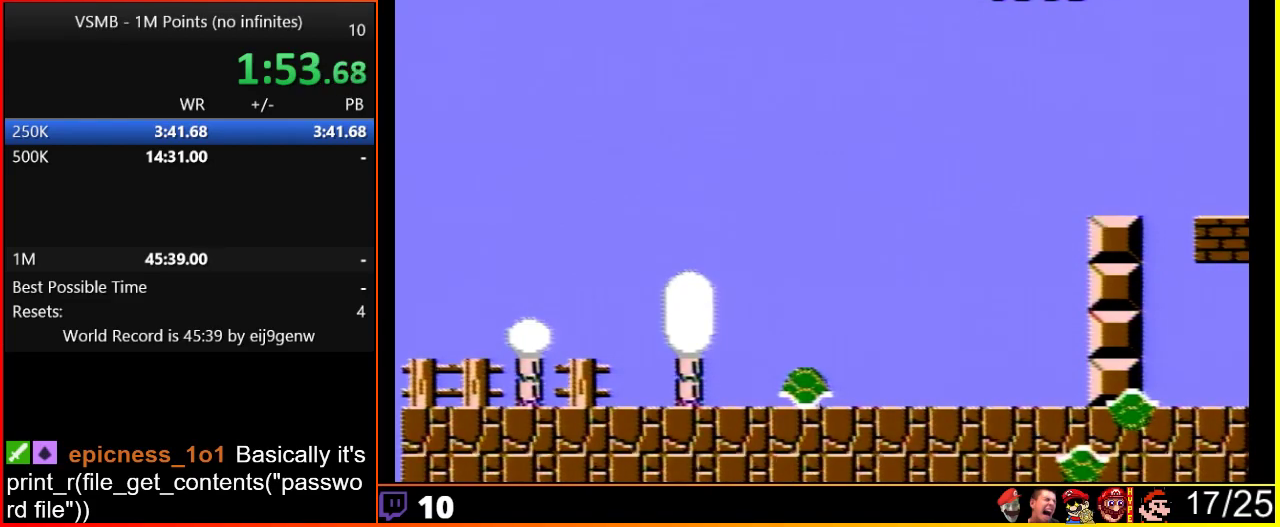
{"buttons": [], "events": []}
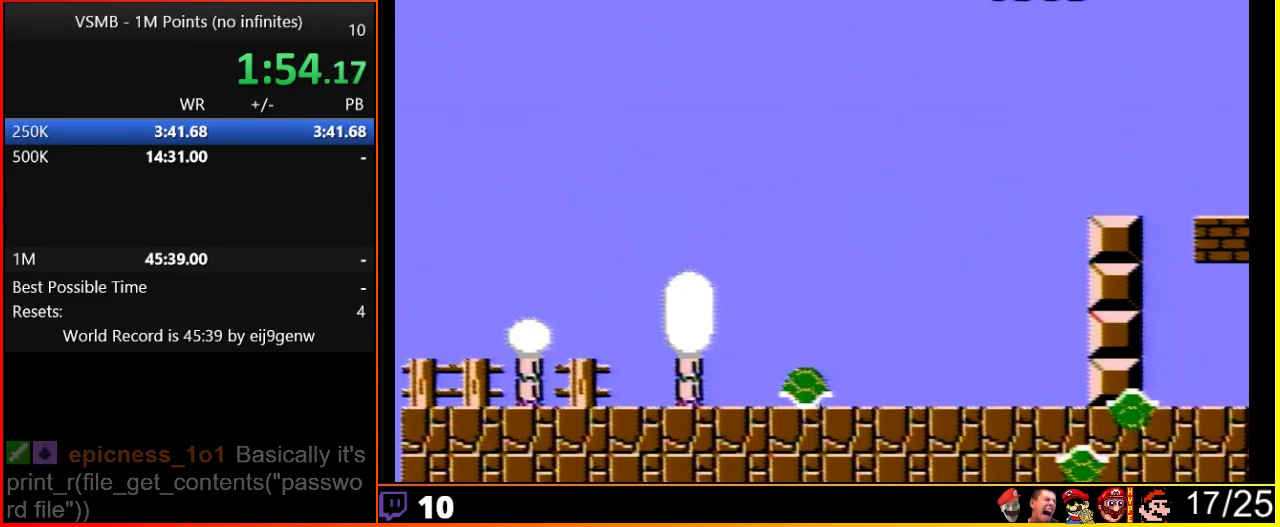
{"buttons": [], "events": []}
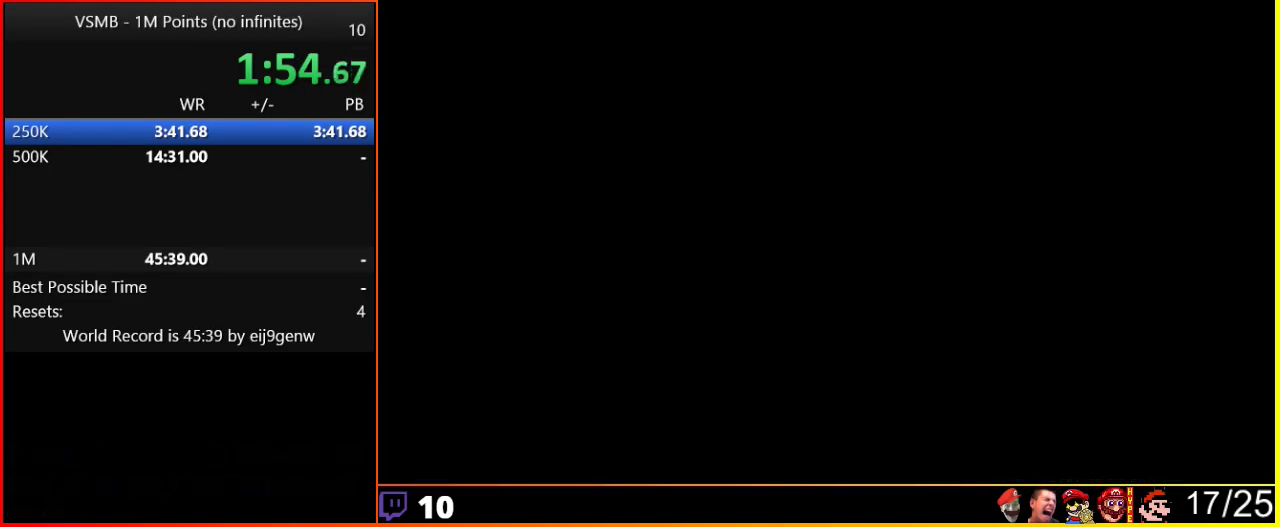
{"buttons": [], "events": []}
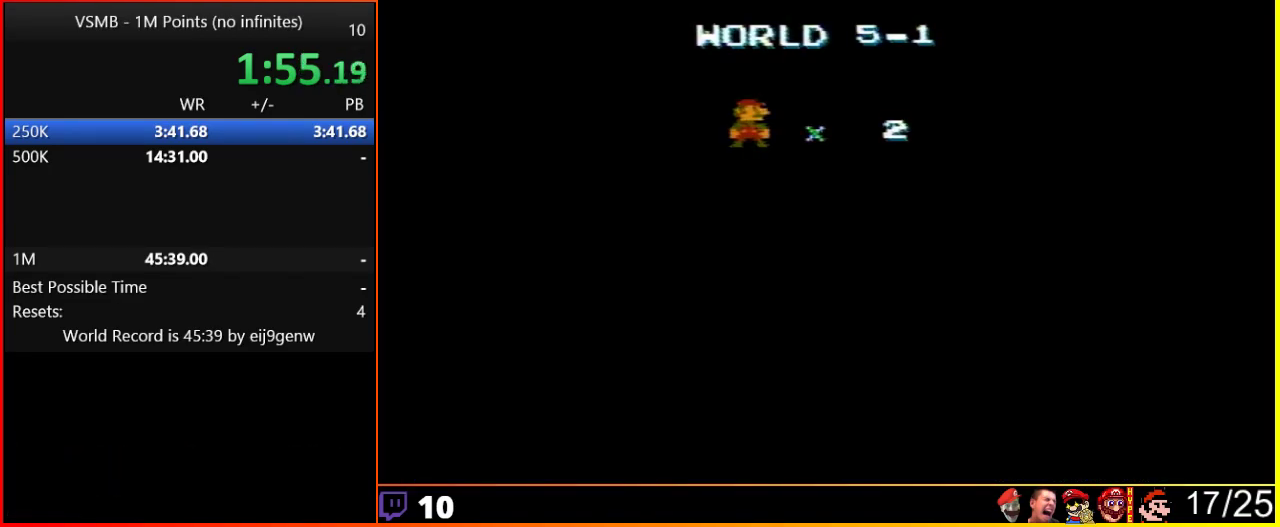
{"buttons": ["B", "DPAD_RIGHT"], "events": [[167, "B", "down"], [200, "DPAD_RIGHT", "down"]]}
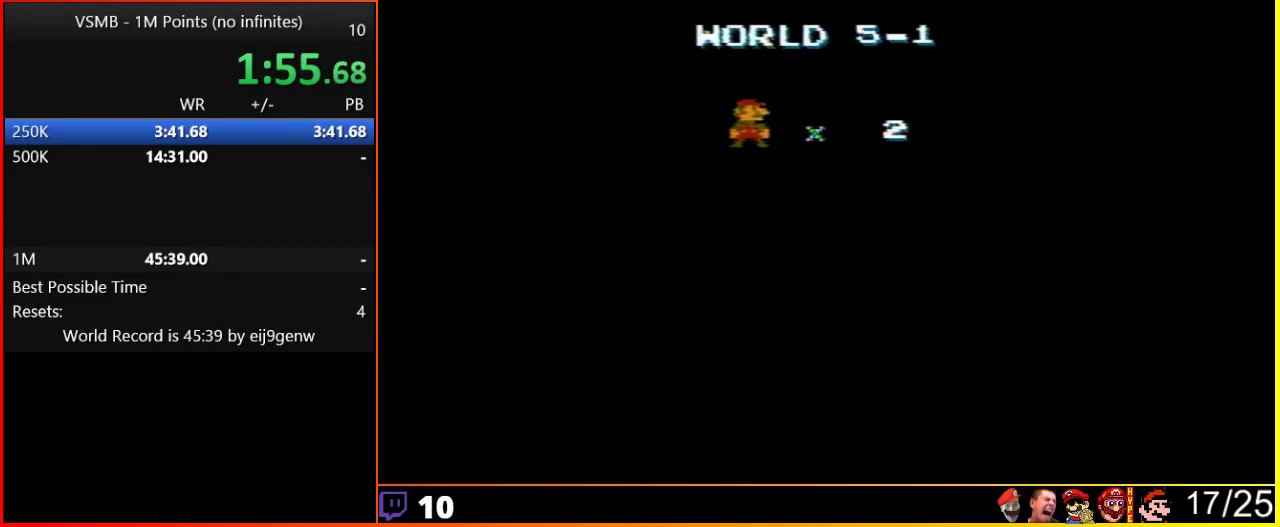
{"buttons": ["B", "DPAD_RIGHT"], "events": []}
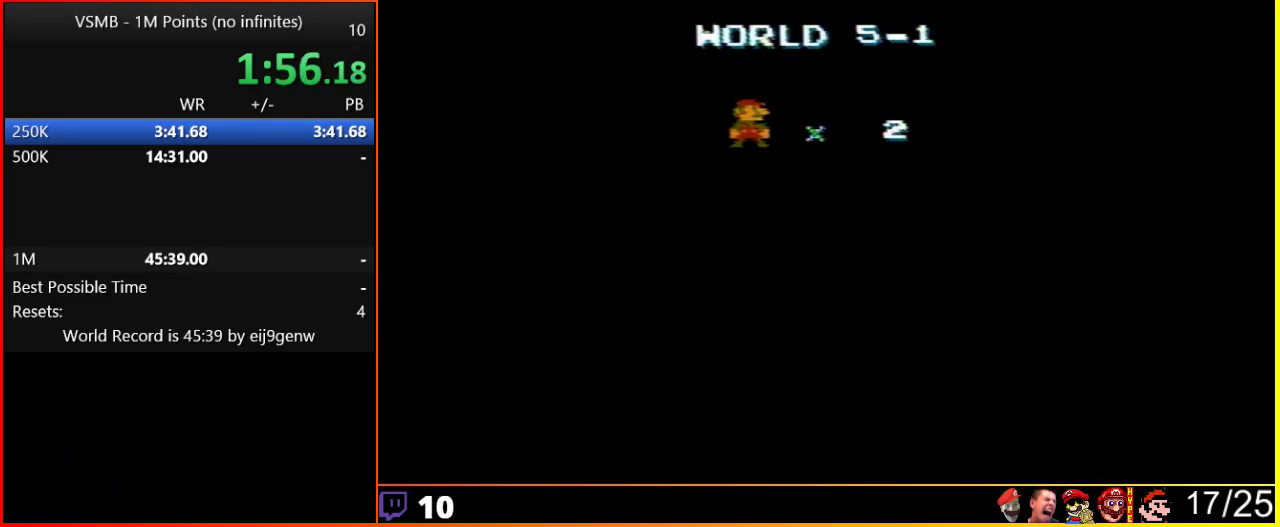
{"buttons": ["B", "DPAD_RIGHT"], "events": []}
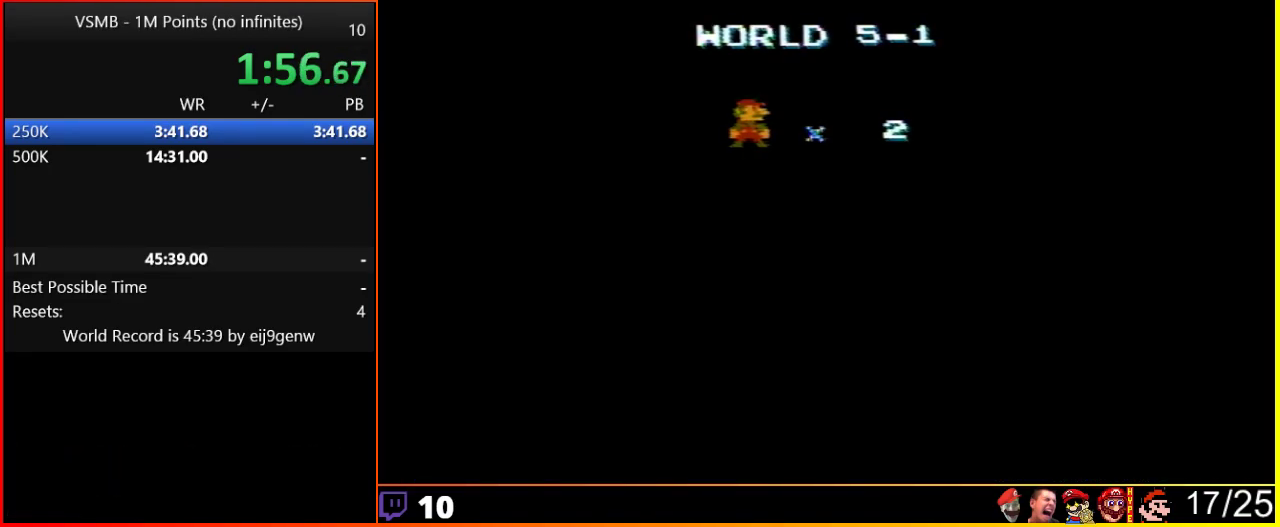
{"buttons": ["B", "DPAD_RIGHT"], "events": []}
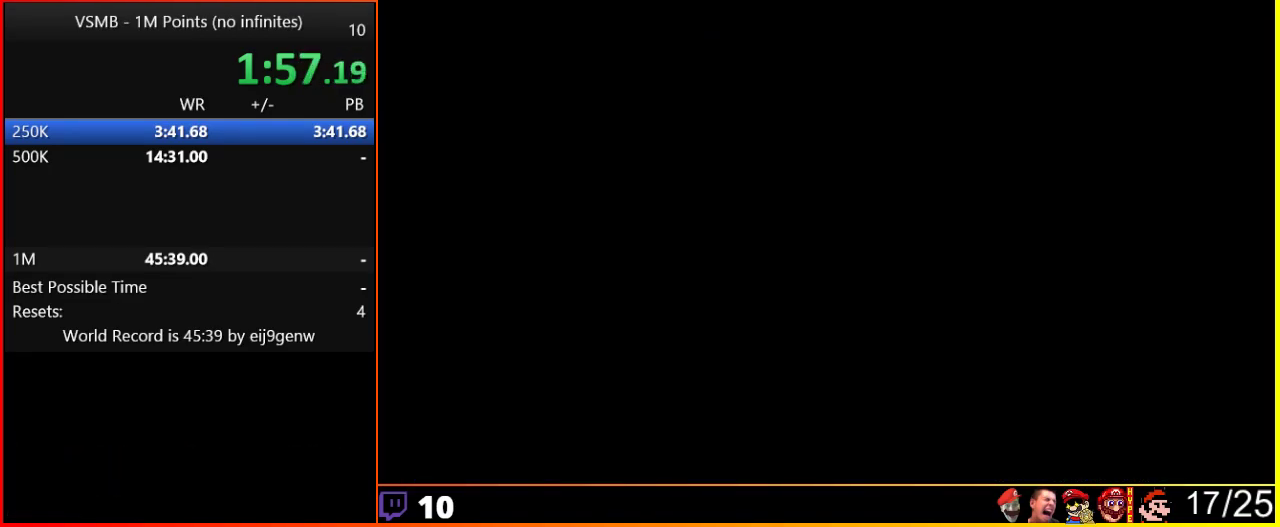
{"buttons": ["B", "DPAD_RIGHT"], "events": []}
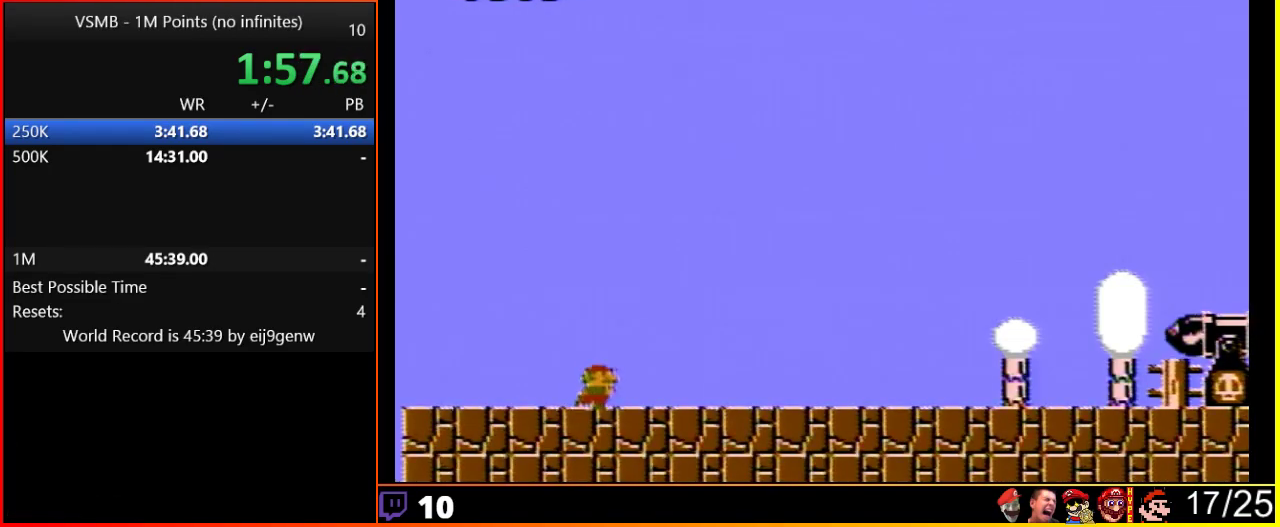
{"buttons": ["B", "DPAD_RIGHT"], "events": []}
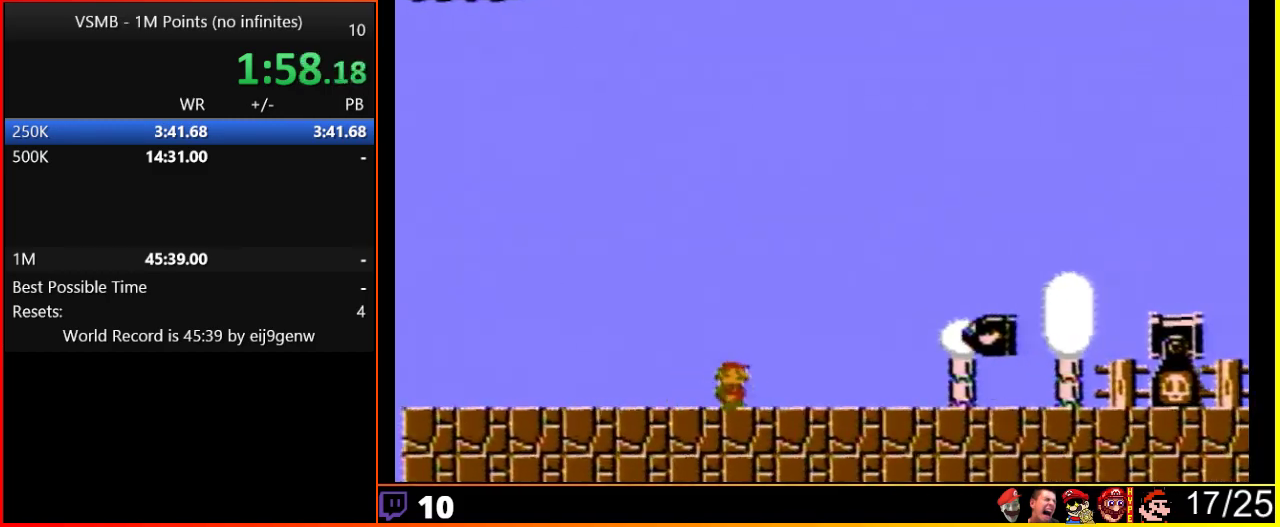
{"buttons": ["A", "B", "DPAD_RIGHT"], "events": [[433, "A", "down"]]}
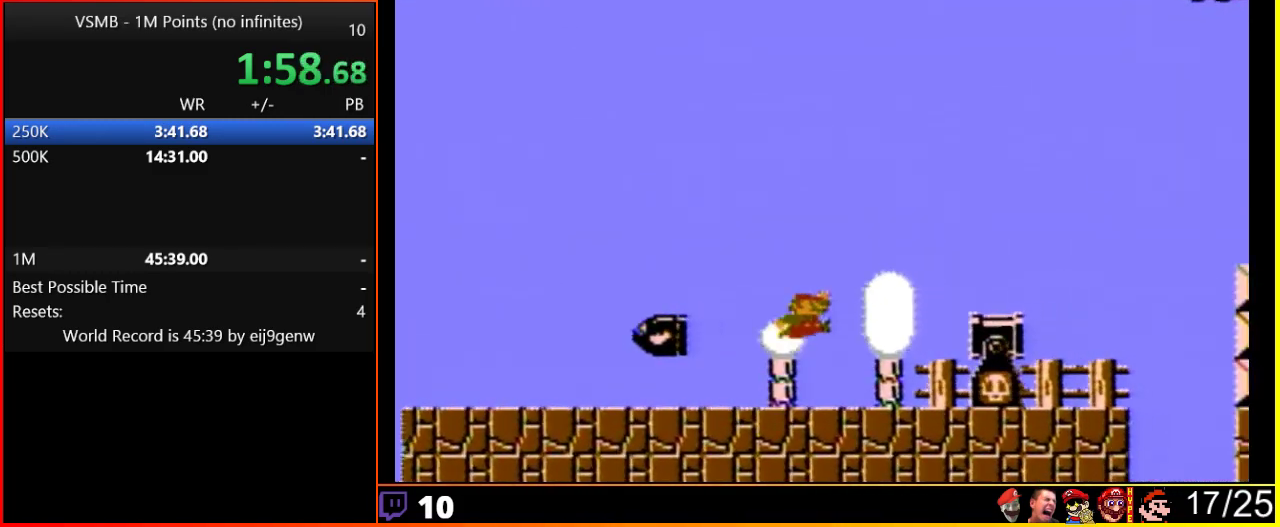
{"buttons": ["A", "B", "DPAD_RIGHT"], "events": [[83, "A", "up"], [433, "A", "down"]]}
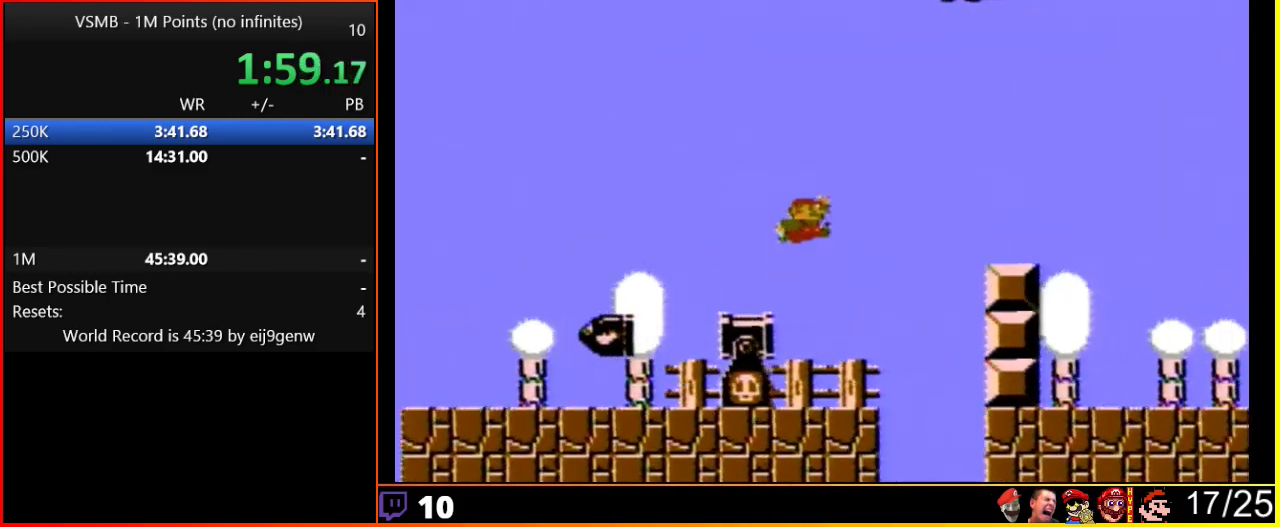
{"buttons": ["A", "B", "DPAD_RIGHT"], "events": [[83, "A", "up"], [383, "DPAD_LEFT", "down"], [383, "DPAD_RIGHT", "up"], [450, "A", "down"], [450, "DPAD_LEFT", "up"], [483, "DPAD_RIGHT", "down"]]}
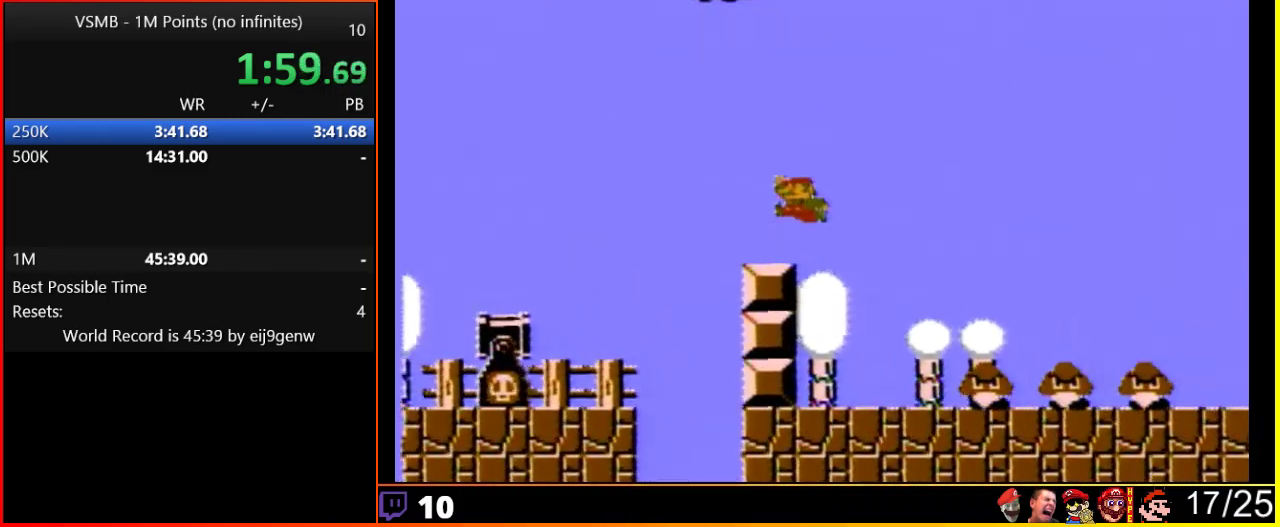
{"buttons": ["B"], "events": [[150, "A", "up"], [483, "DPAD_RIGHT", "up"]]}
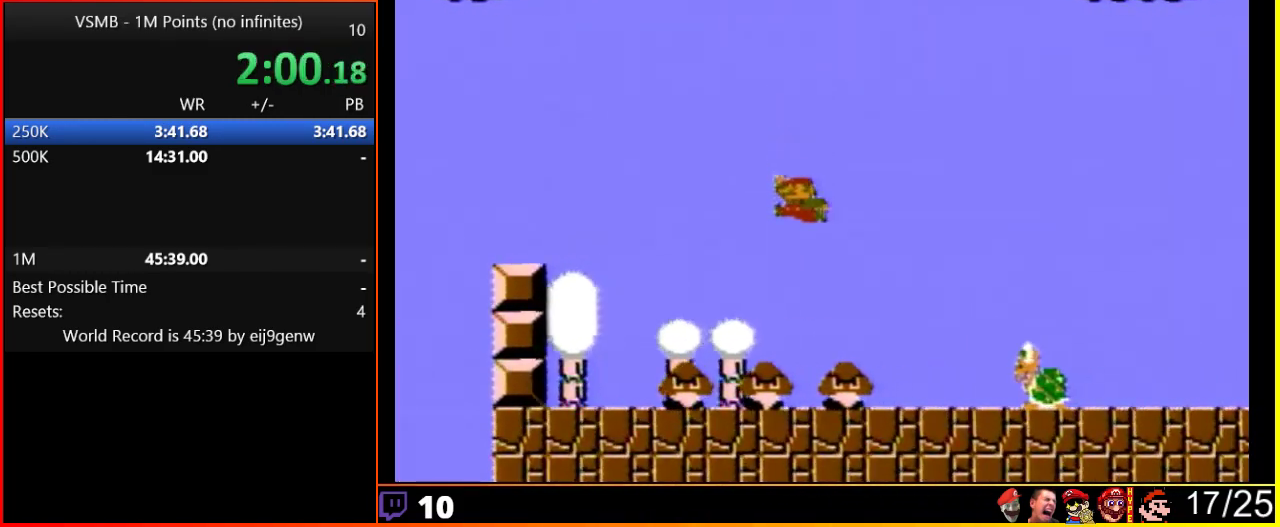
{"buttons": ["B"], "events": [[17, "DPAD_LEFT", "down"], [350, "DPAD_LEFT", "up"]]}
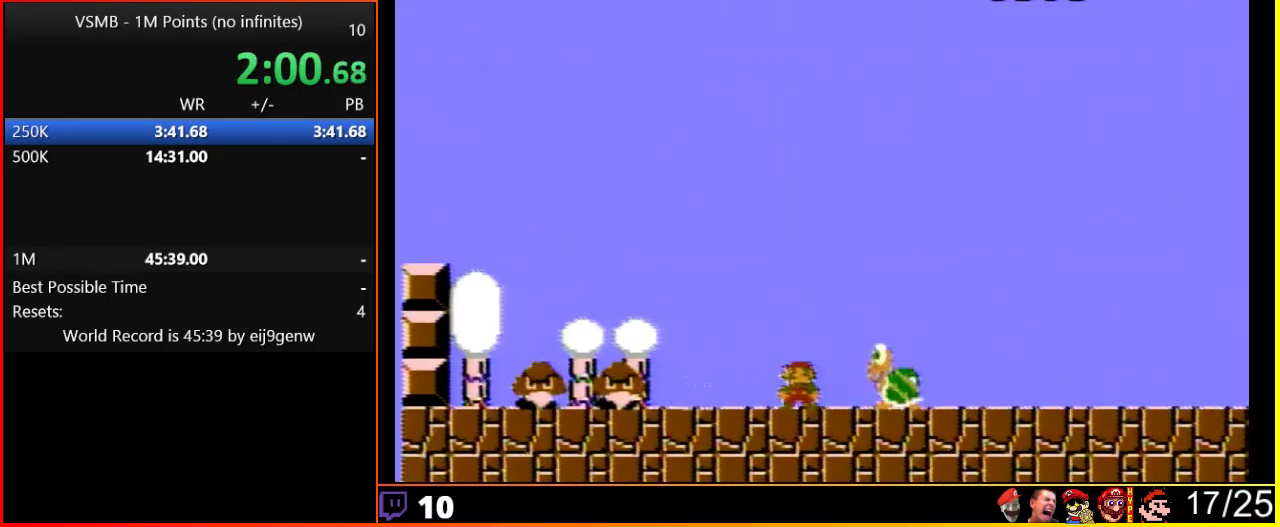
{"buttons": ["B", "DPAD_LEFT"], "events": [[50, "A", "down"], [83, "DPAD_RIGHT", "down"], [183, "A", "up"], [267, "DPAD_RIGHT", "up"], [450, "DPAD_LEFT", "down"]]}
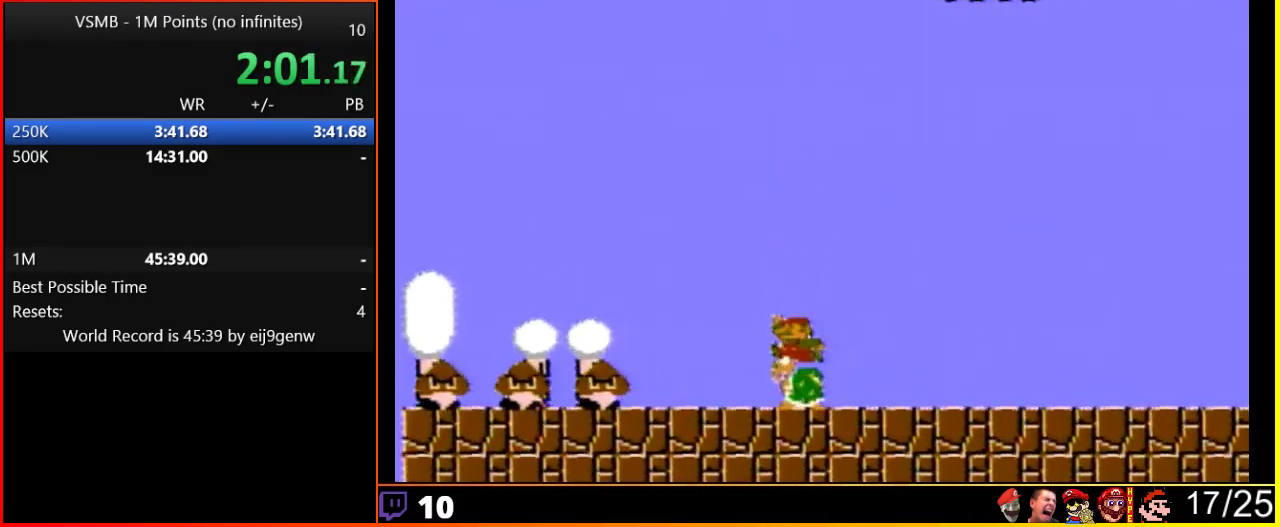
{"buttons": ["B"], "events": [[67, "DPAD_LEFT", "up"], [283, "DPAD_LEFT", "down"], [467, "DPAD_LEFT", "up"]]}
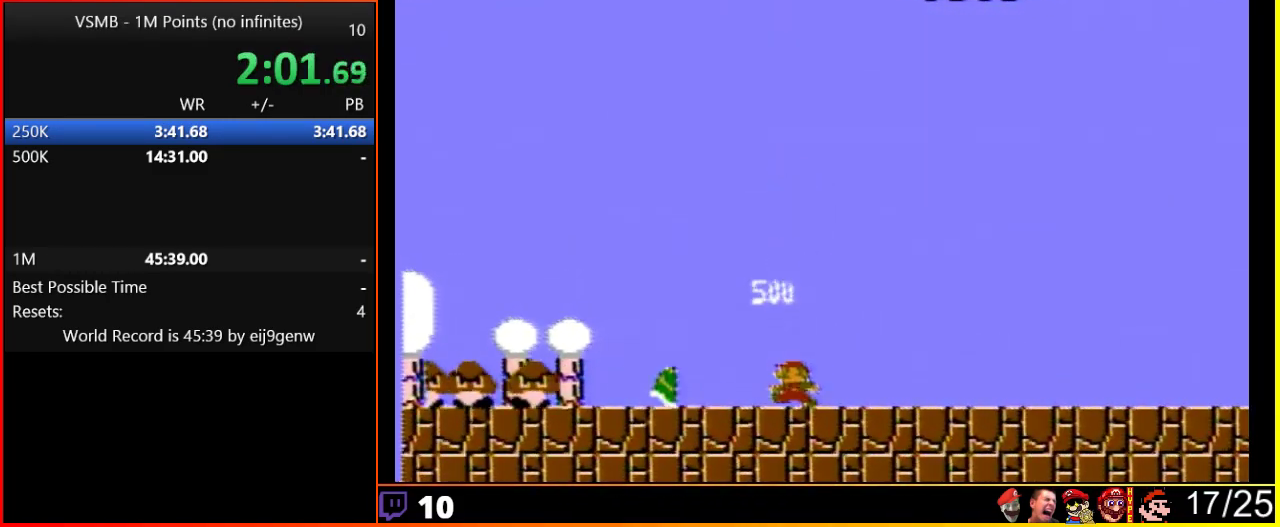
{"buttons": ["B"], "events": []}
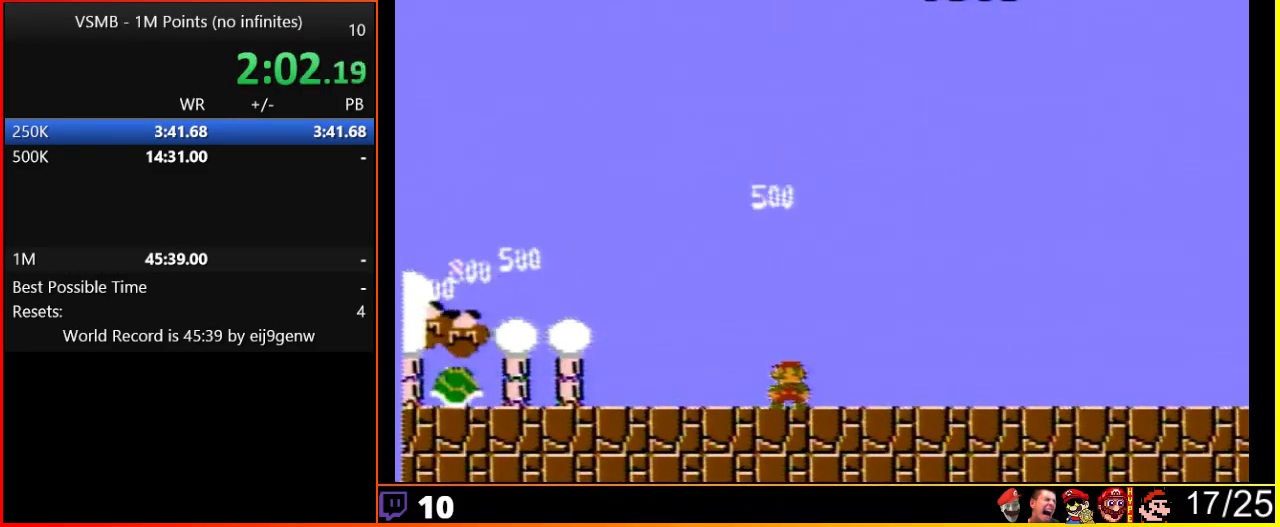
{"buttons": ["A", "B"], "events": [[317, "A", "down"]]}
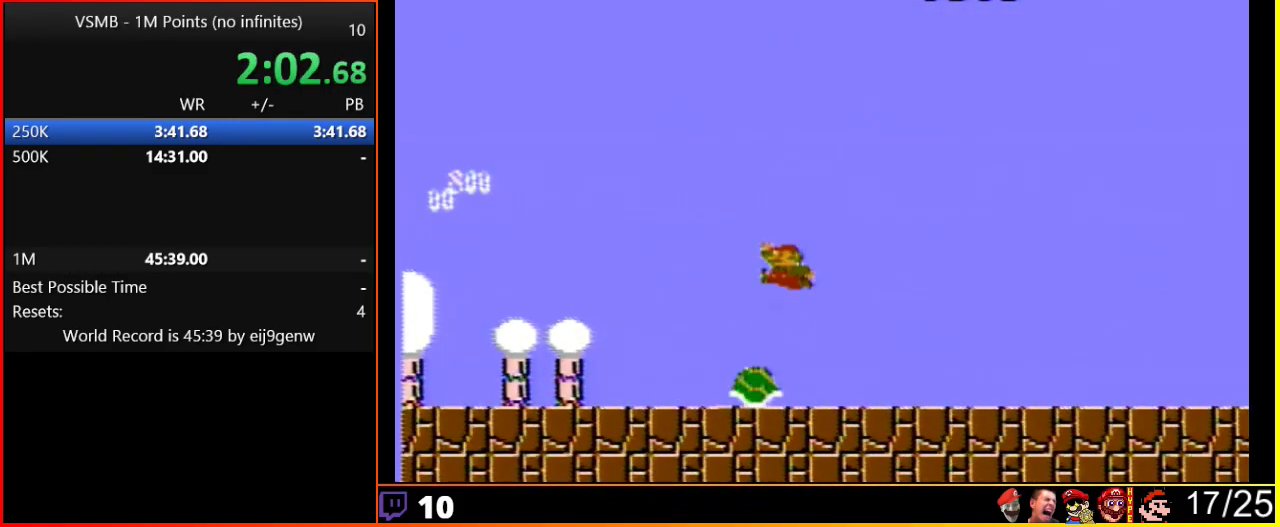
{"buttons": ["A", "B", "DPAD_RIGHT"], "events": [[317, "DPAD_RIGHT", "down"]]}
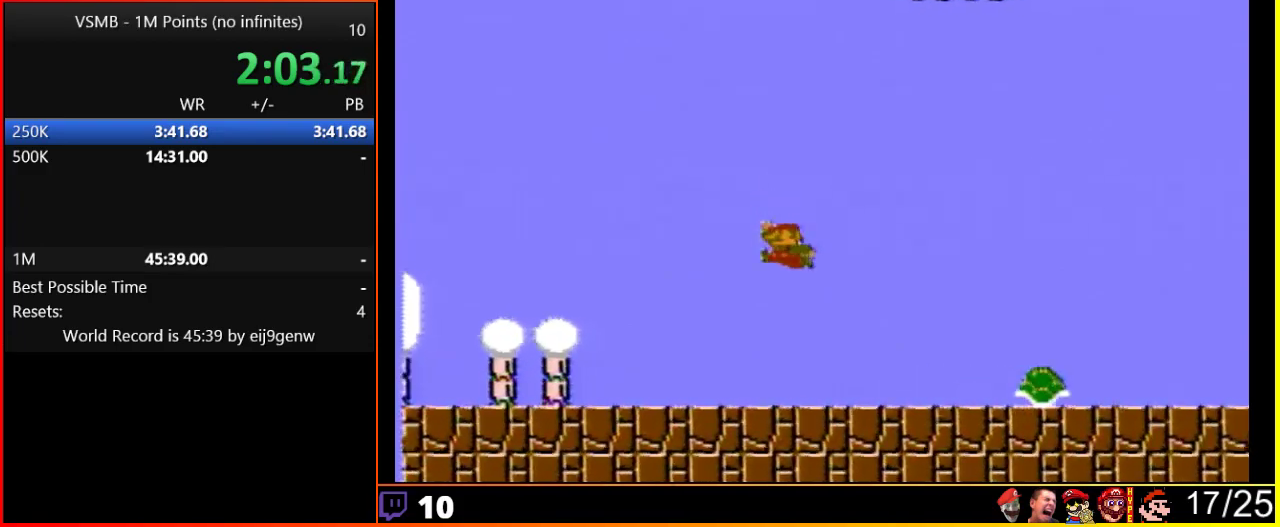
{"buttons": ["B", "DPAD_RIGHT"], "events": [[383, "A", "up"]]}
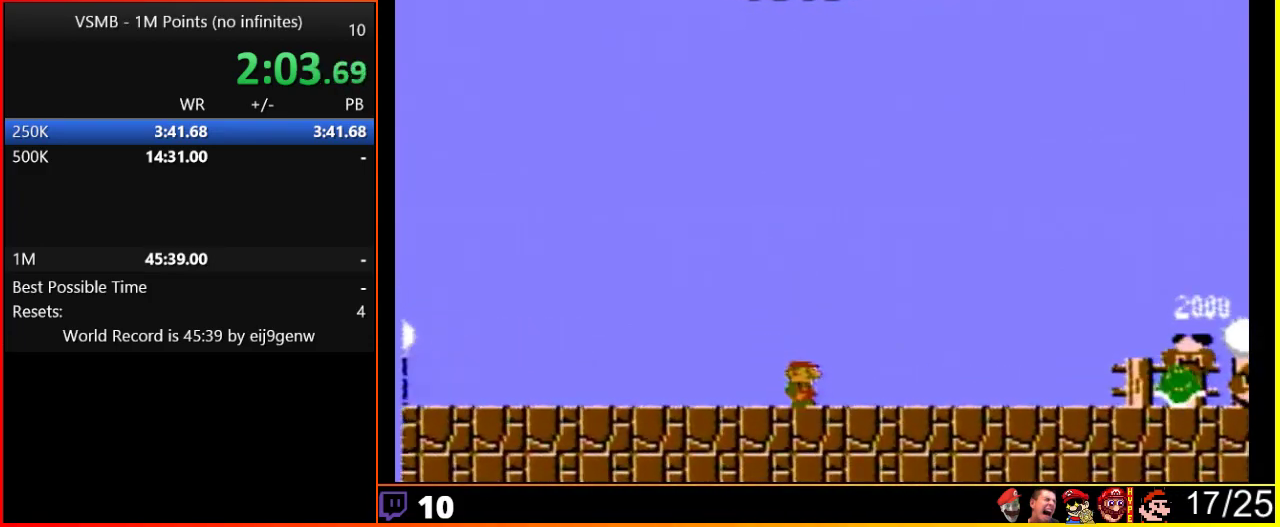
{"buttons": ["B", "DPAD_RIGHT"], "events": []}
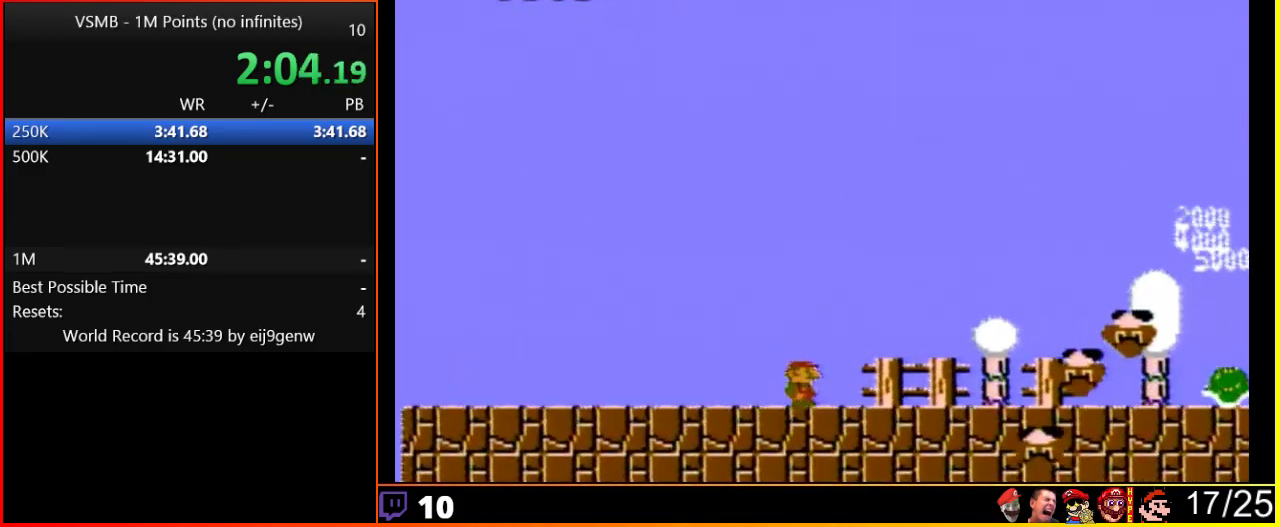
{"buttons": ["B", "DPAD_RIGHT"], "events": []}
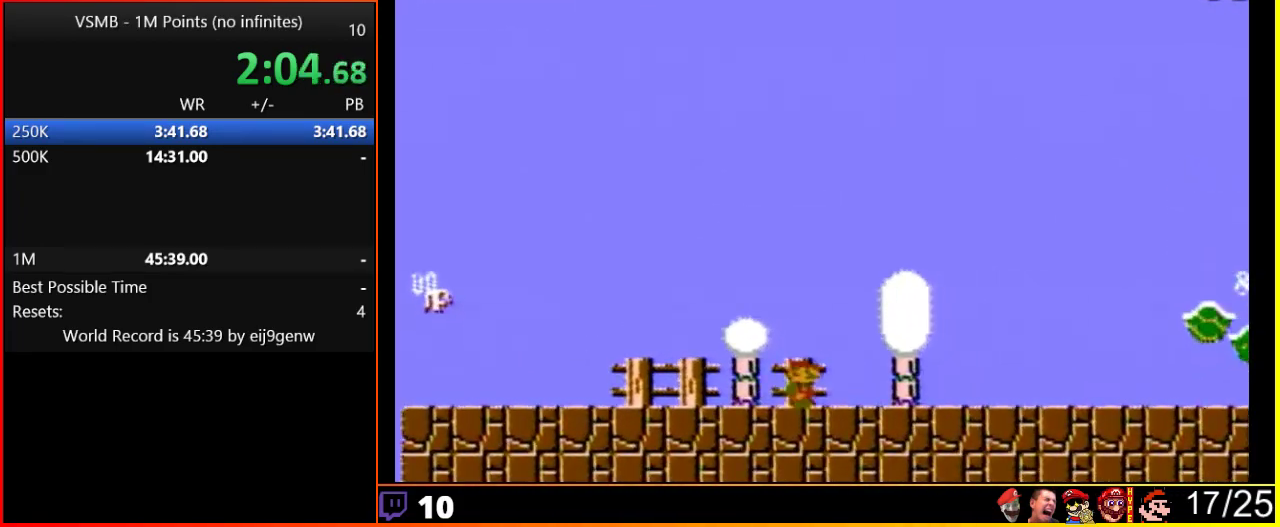
{"buttons": ["B", "DPAD_RIGHT"], "events": []}
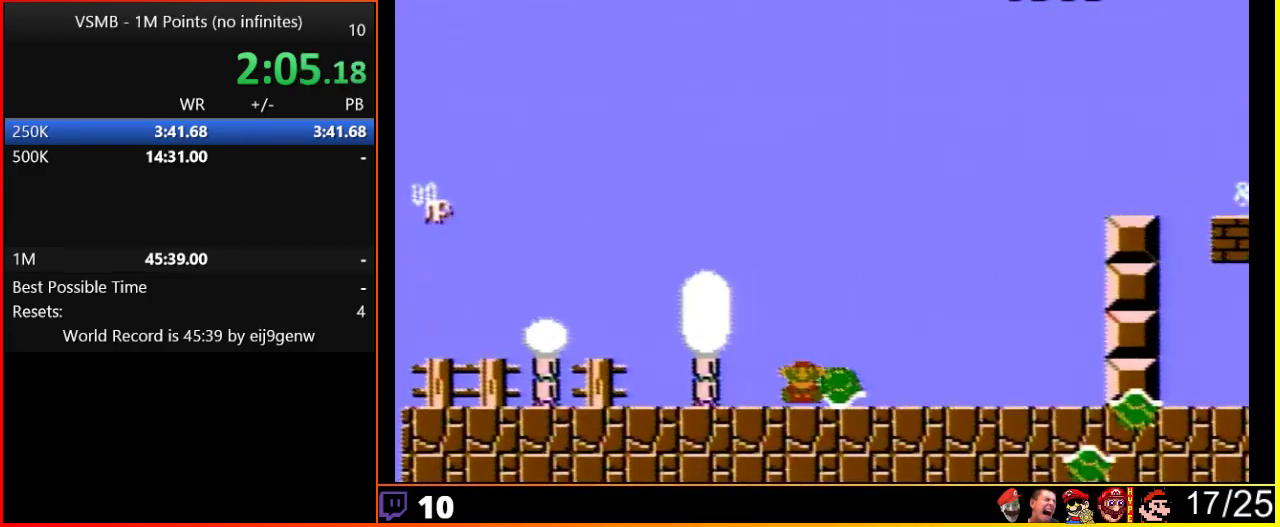
{"buttons": [], "events": [[67, "DPAD_RIGHT", "up"], [100, "B", "up"]]}
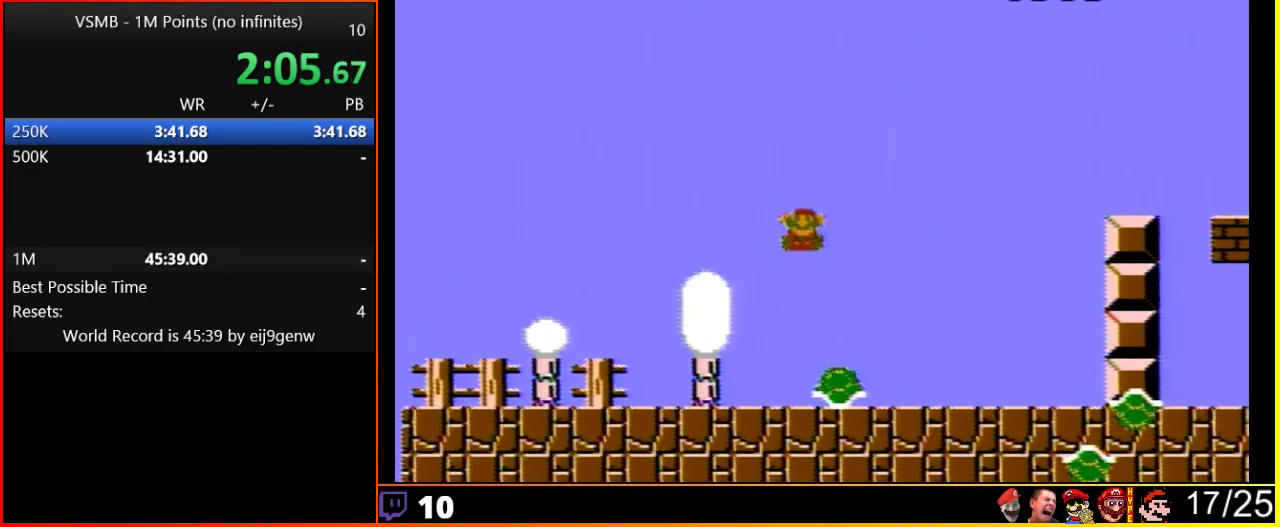
{"buttons": [], "events": []}
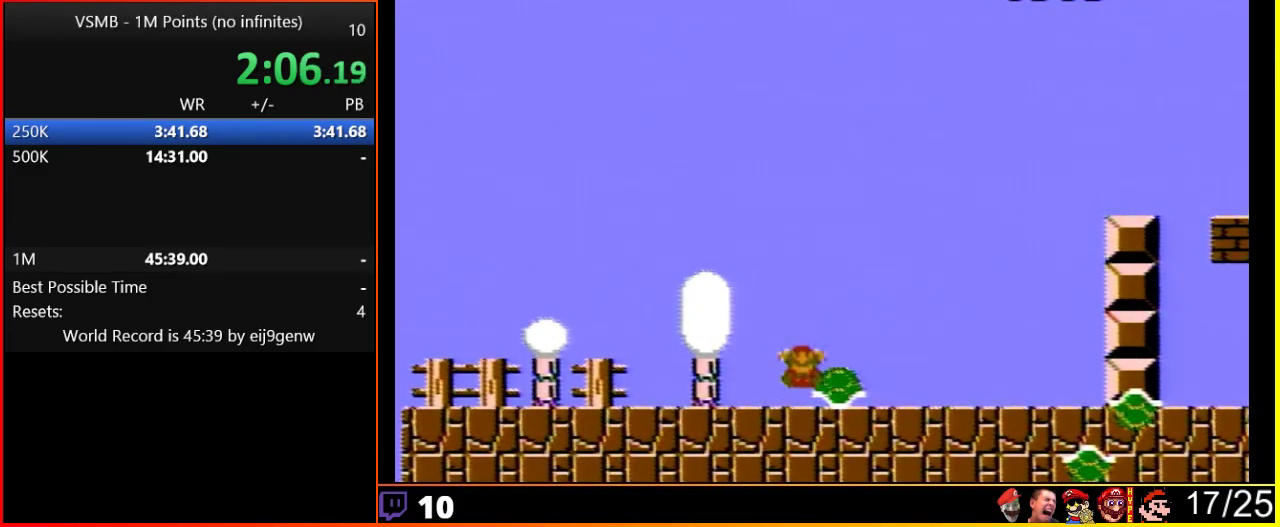
{"buttons": [], "events": []}
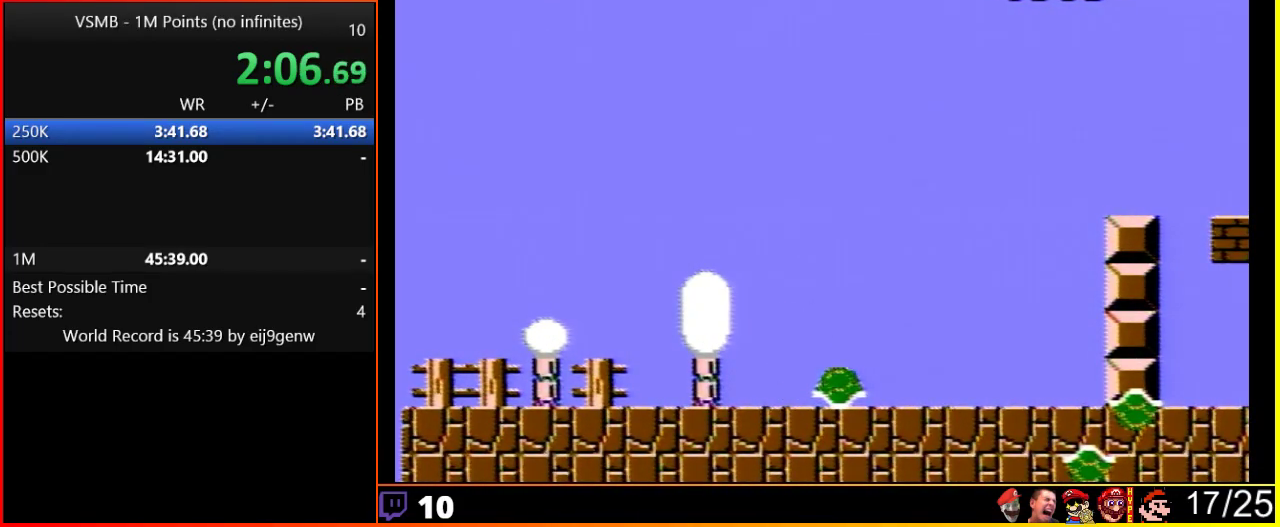
{"buttons": [], "events": []}
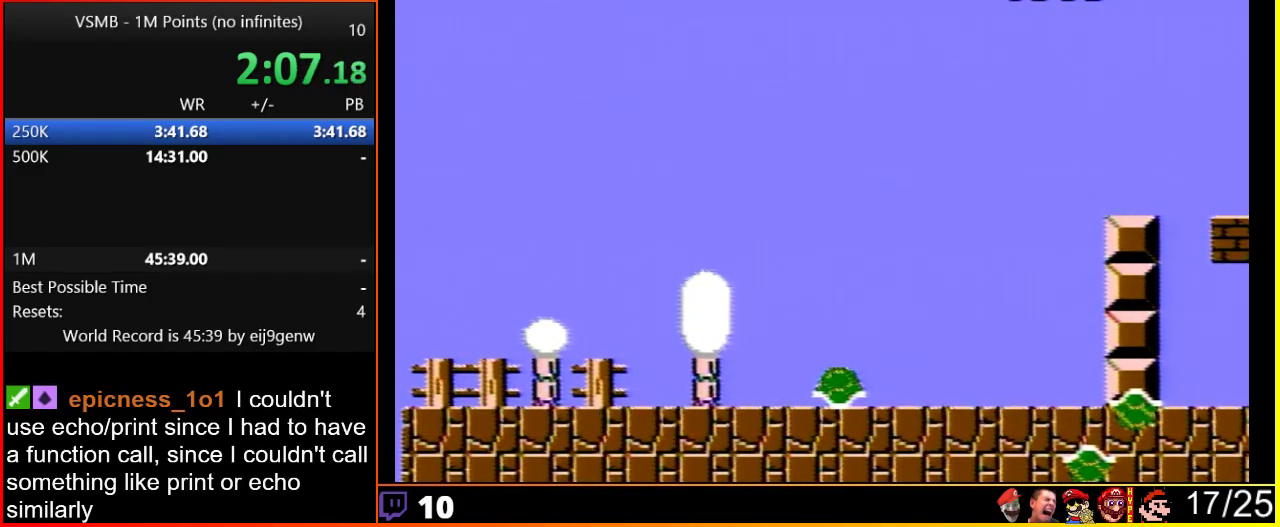
{"buttons": [], "events": []}
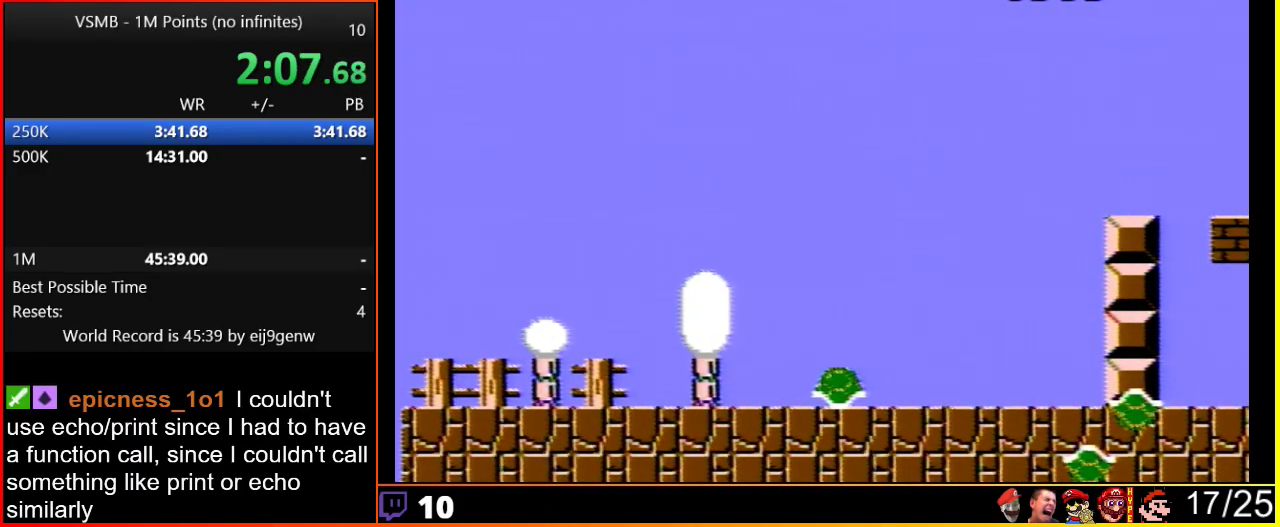
{"buttons": [], "events": []}